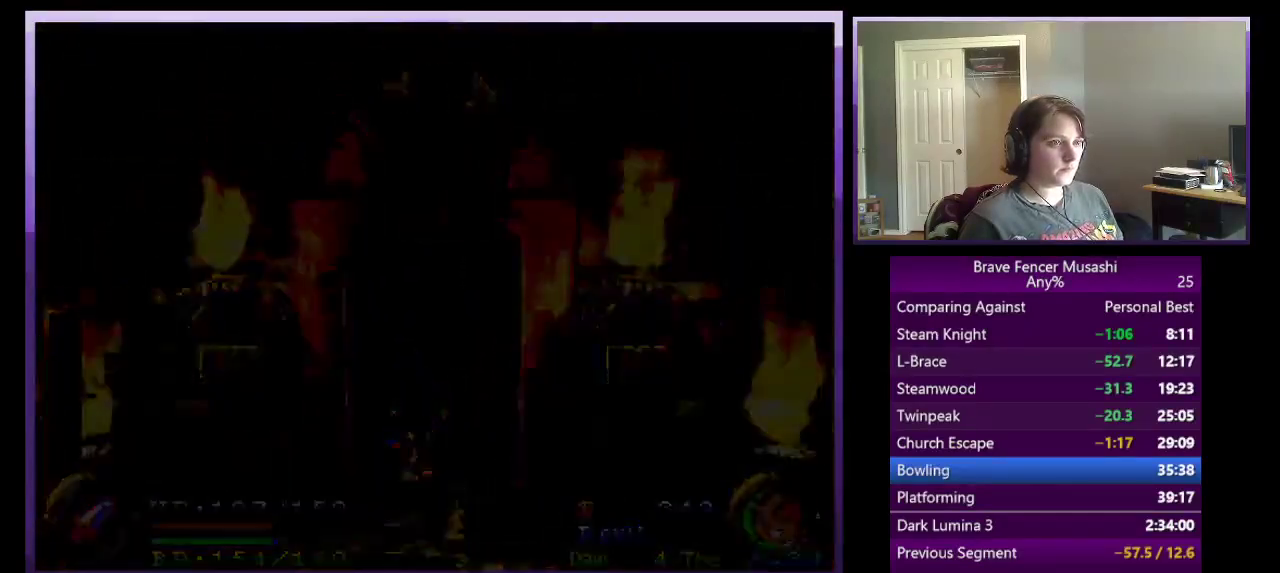
Gameplay with a controller (PlayStation layout); each line is a JSON object with the inputs held at the frame after it. "events" lists button and stick changes between this image and that frame as [ms after this image, input, new state], when the widget could be followed in between.
{"buttons": [], "left_stick": "center", "right_stick": "center"}
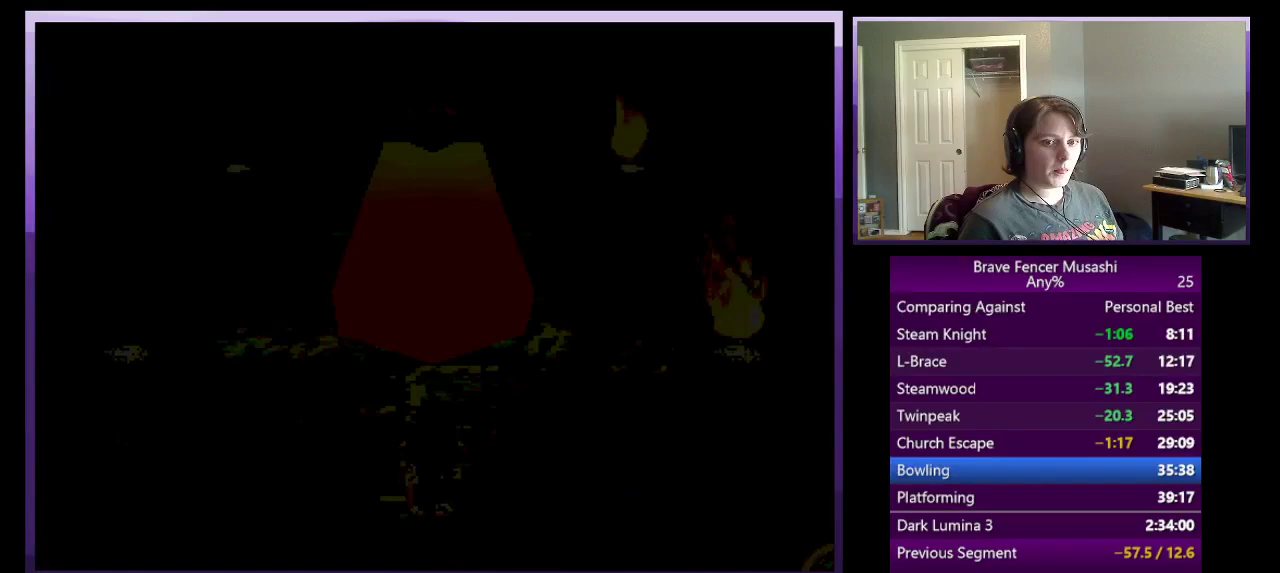
{"buttons": [], "left_stick": "center", "right_stick": "center", "events": []}
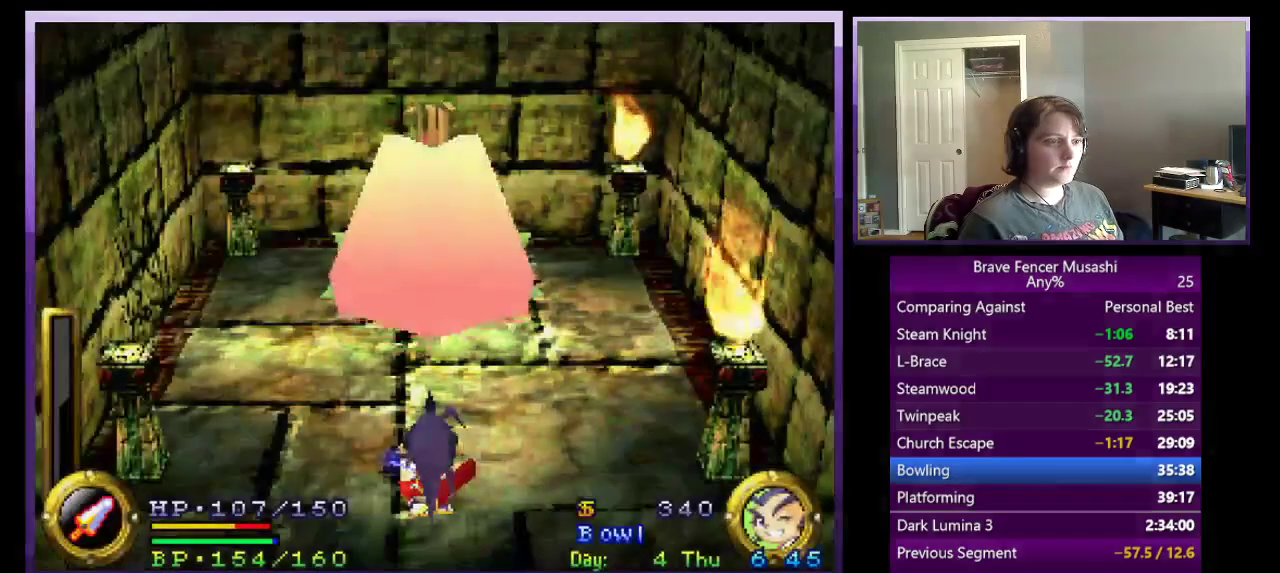
{"buttons": [], "left_stick": "up-left", "right_stick": "center", "events": [[83, "left_stick", "up-left"]]}
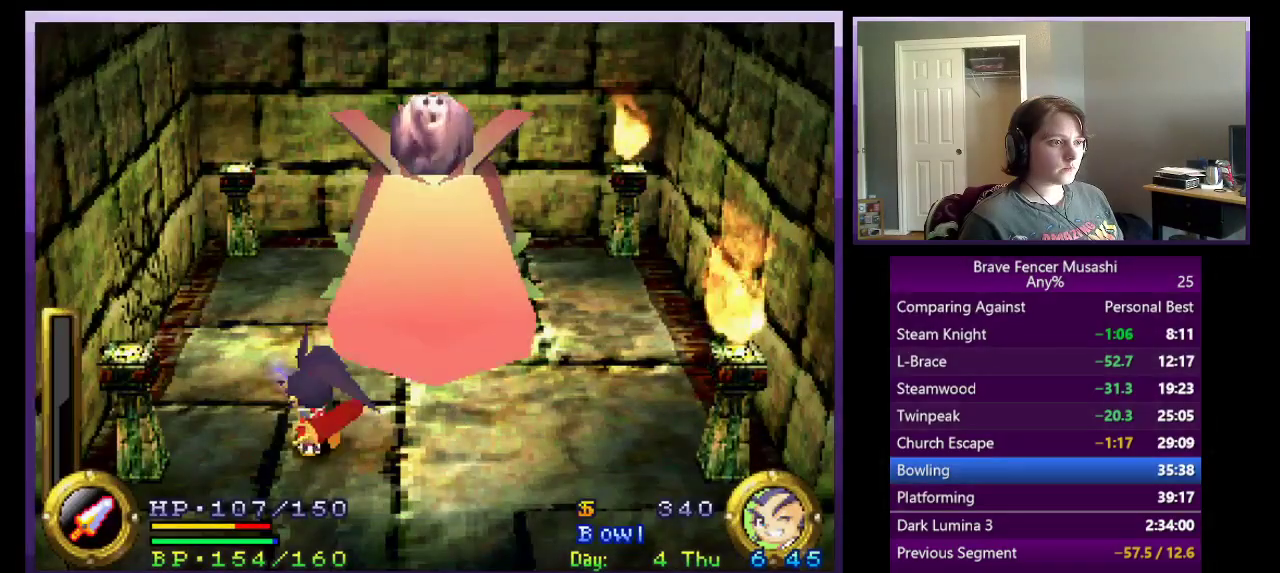
{"buttons": [], "left_stick": "up-left", "right_stick": "center", "events": []}
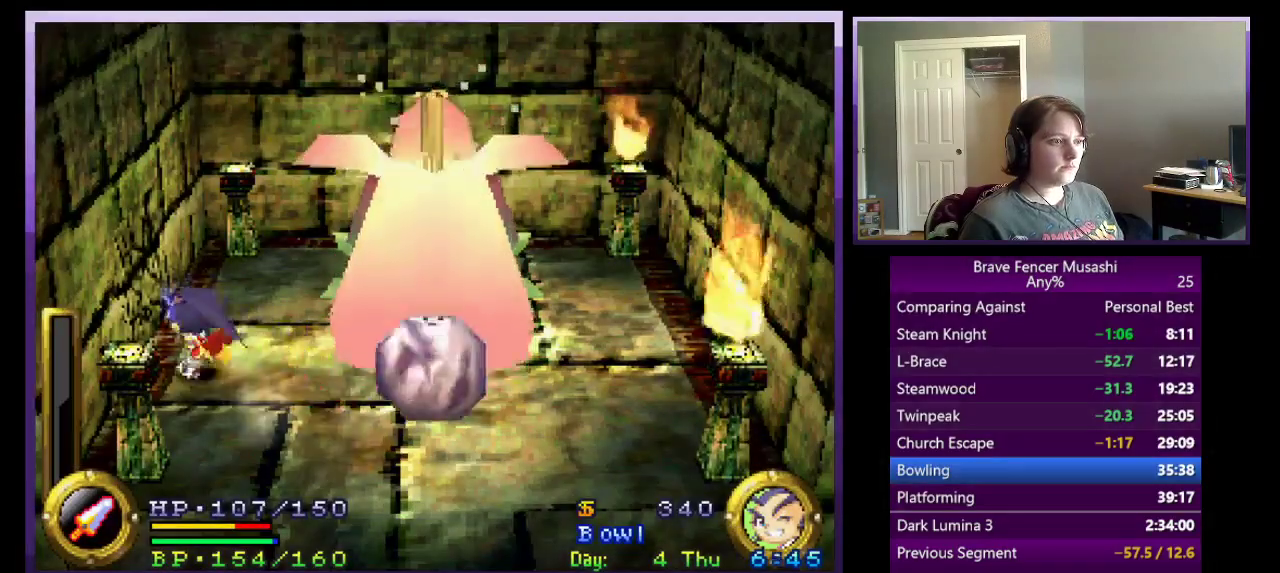
{"buttons": ["CIRCLE"], "left_stick": "center", "right_stick": "center", "events": [[133, "CIRCLE", "down"], [167, "left_stick", "left"], [233, "CIRCLE", "up"], [250, "left_stick", "center"], [317, "CIRCLE", "down"], [400, "CIRCLE", "up"], [467, "CIRCLE", "down"]]}
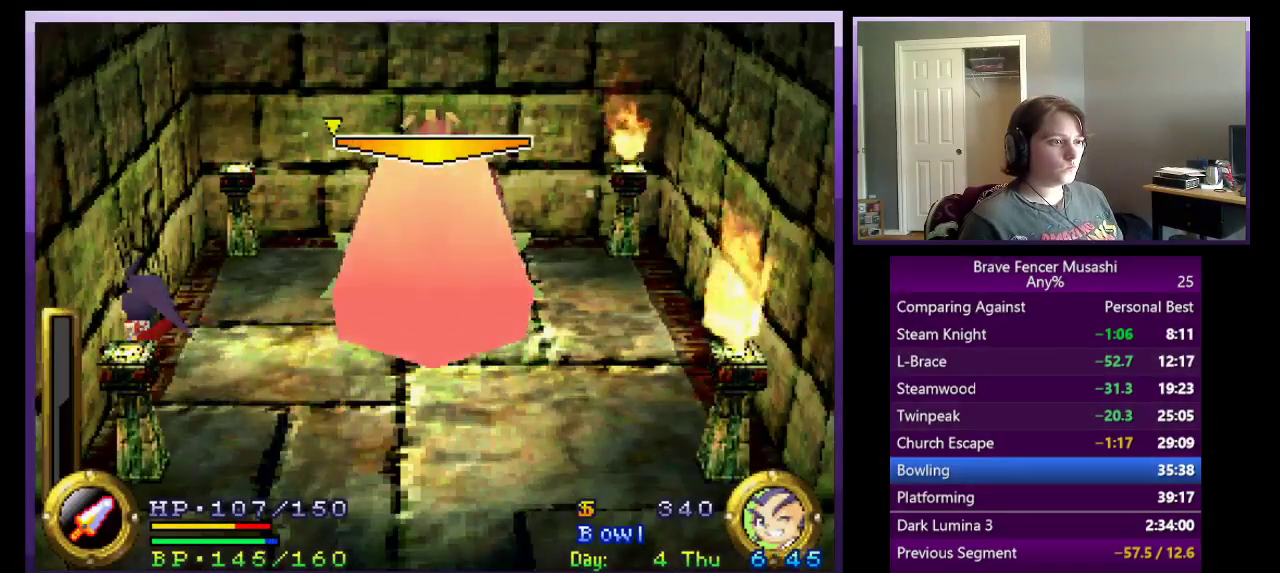
{"buttons": ["CIRCLE"], "left_stick": "center", "right_stick": "center", "events": [[50, "CIRCLE", "up"], [133, "CIRCLE", "down"], [200, "CIRCLE", "up"], [283, "CIRCLE", "down"], [367, "CIRCLE", "up"], [433, "CIRCLE", "down"]]}
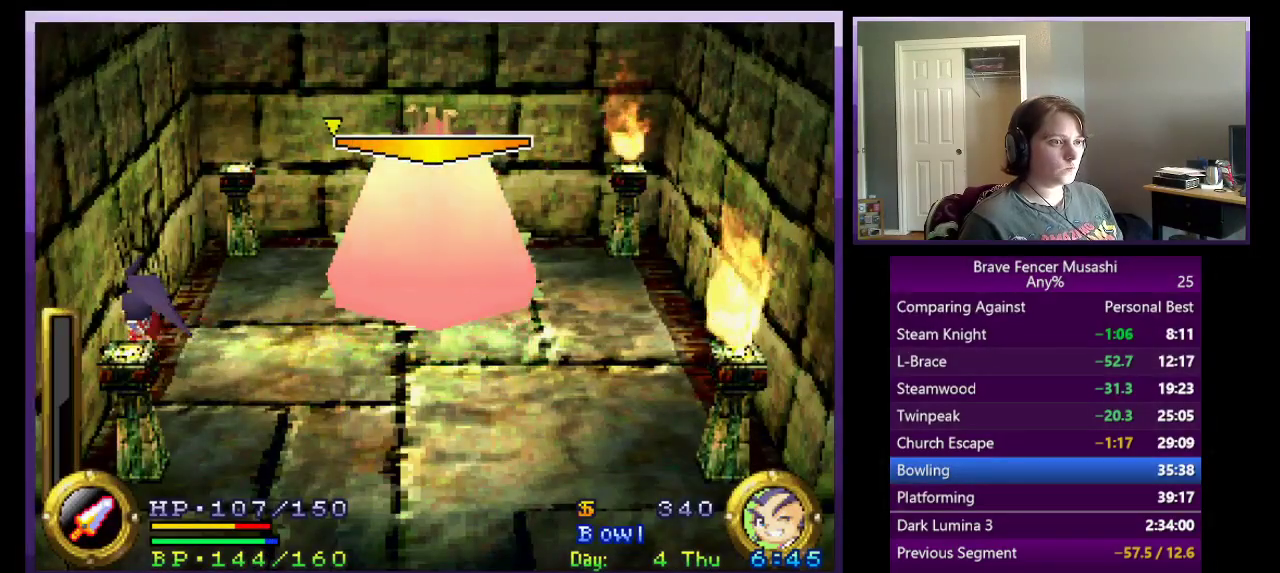
{"buttons": [], "left_stick": "center", "right_stick": "center", "events": [[33, "CIRCLE", "up"], [83, "CIRCLE", "down"], [183, "CIRCLE", "up"]]}
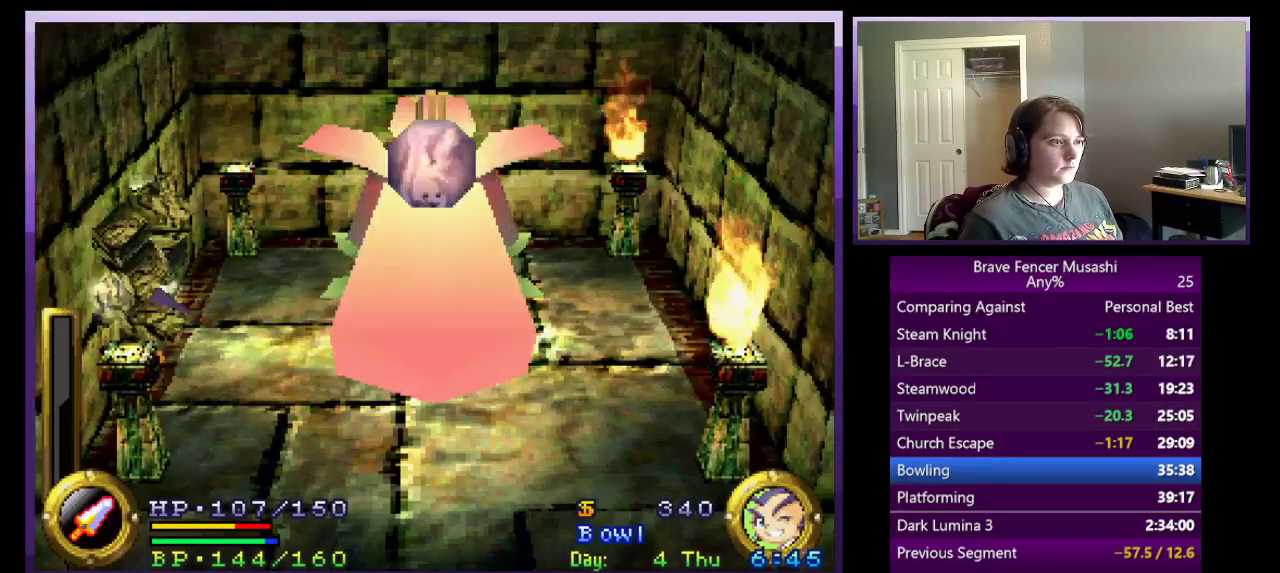
{"buttons": [], "left_stick": "up-left", "right_stick": "center", "events": [[167, "left_stick", "up-left"]]}
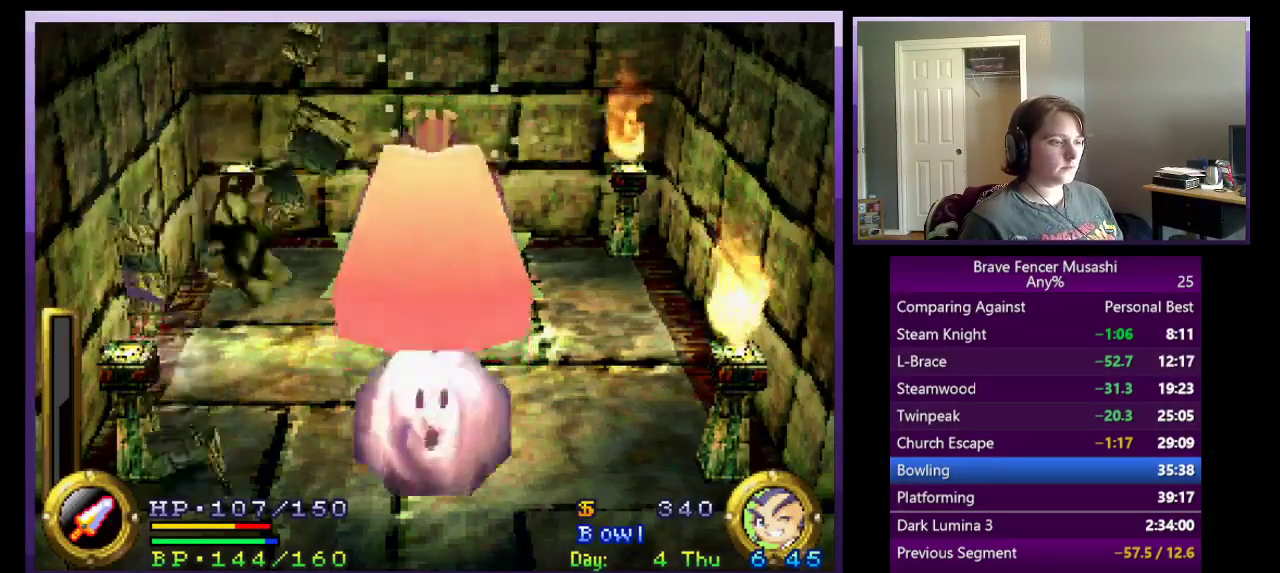
{"buttons": [], "left_stick": "up-left", "right_stick": "center", "events": []}
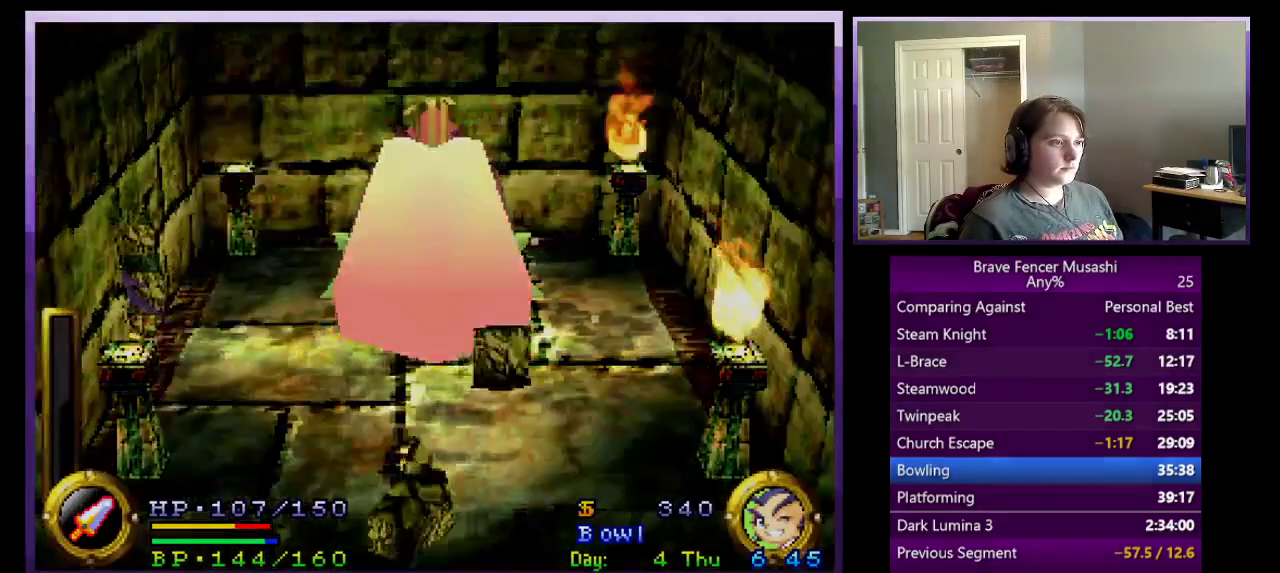
{"buttons": [], "left_stick": "center", "right_stick": "center", "events": [[33, "left_stick", "center"]]}
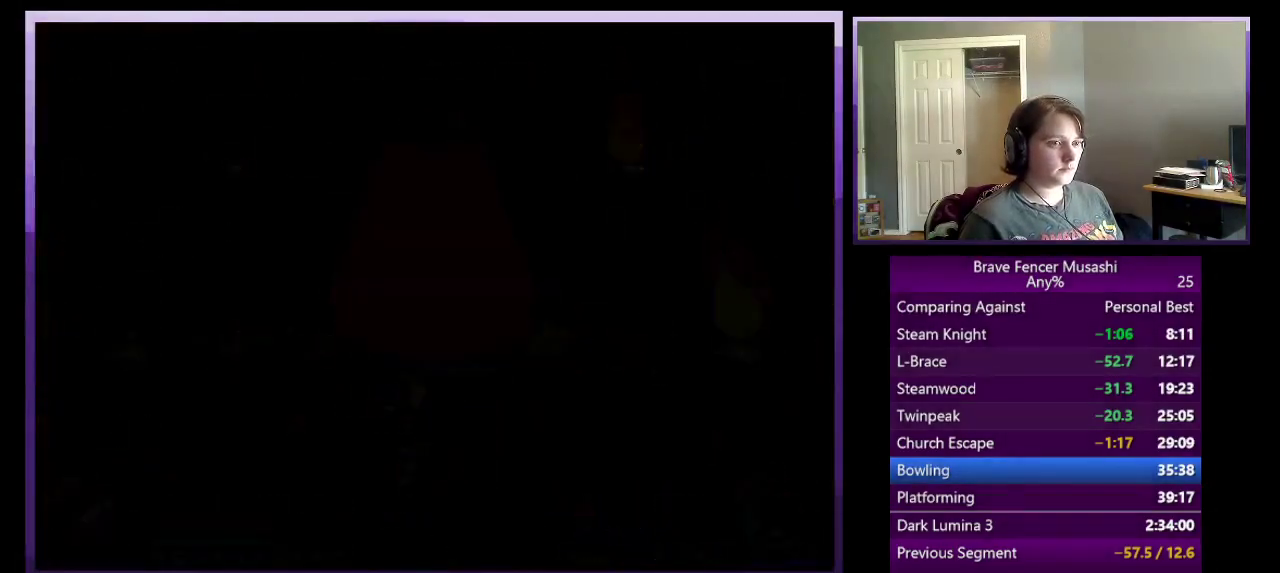
{"buttons": [], "left_stick": "center", "right_stick": "center", "events": []}
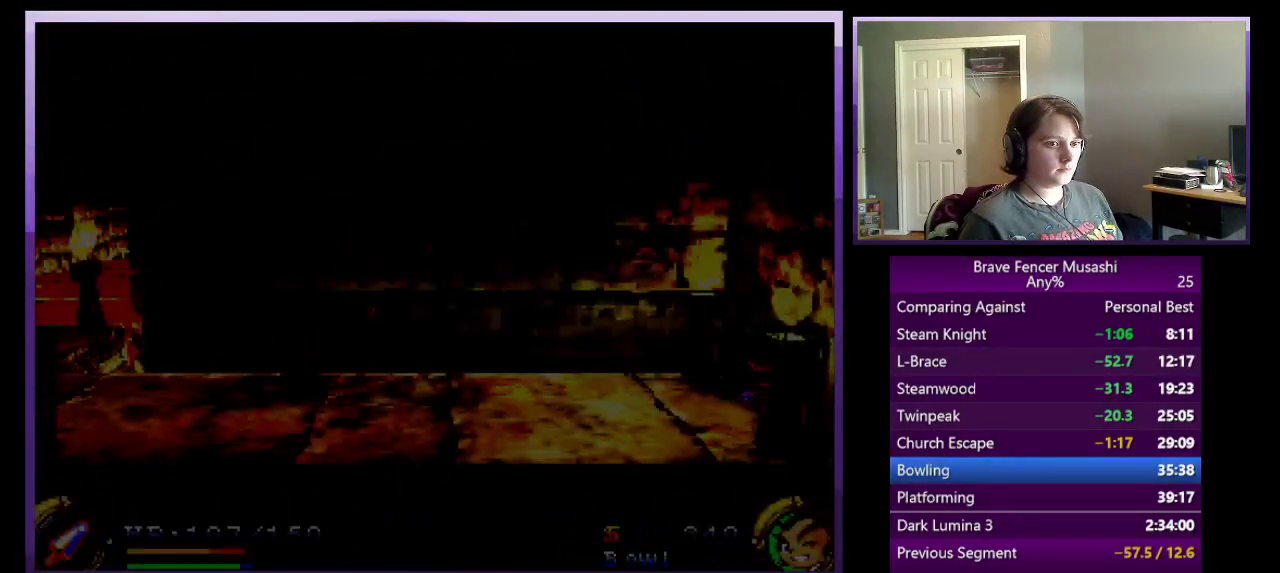
{"buttons": [], "left_stick": "left", "right_stick": "center", "events": [[417, "left_stick", "left"]]}
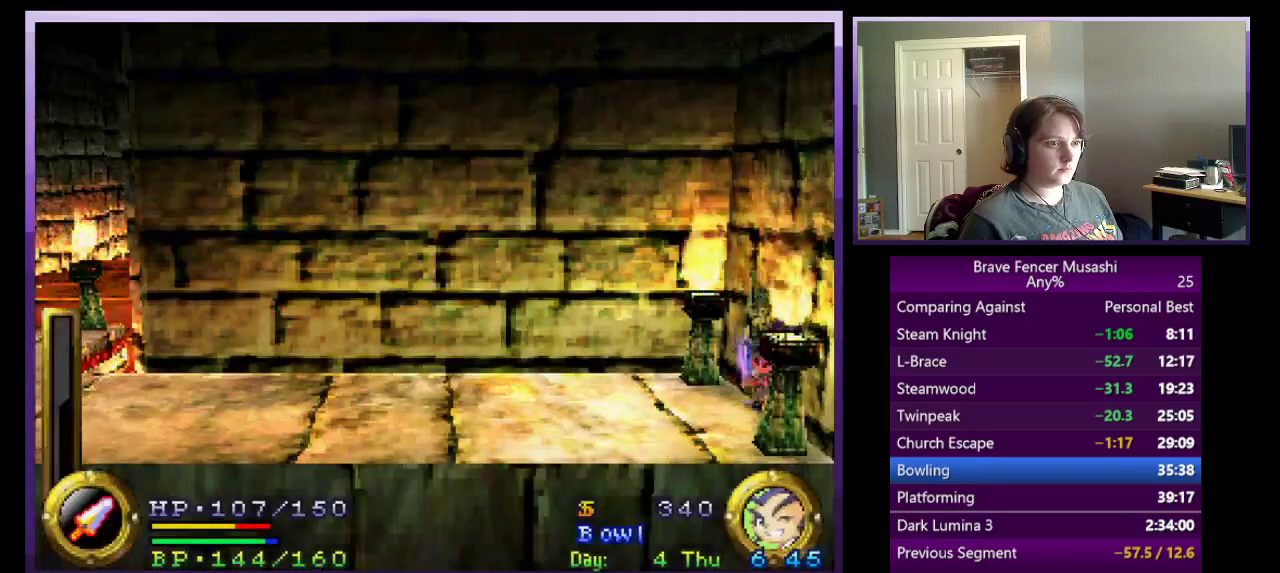
{"buttons": [], "left_stick": "left", "right_stick": "center", "events": []}
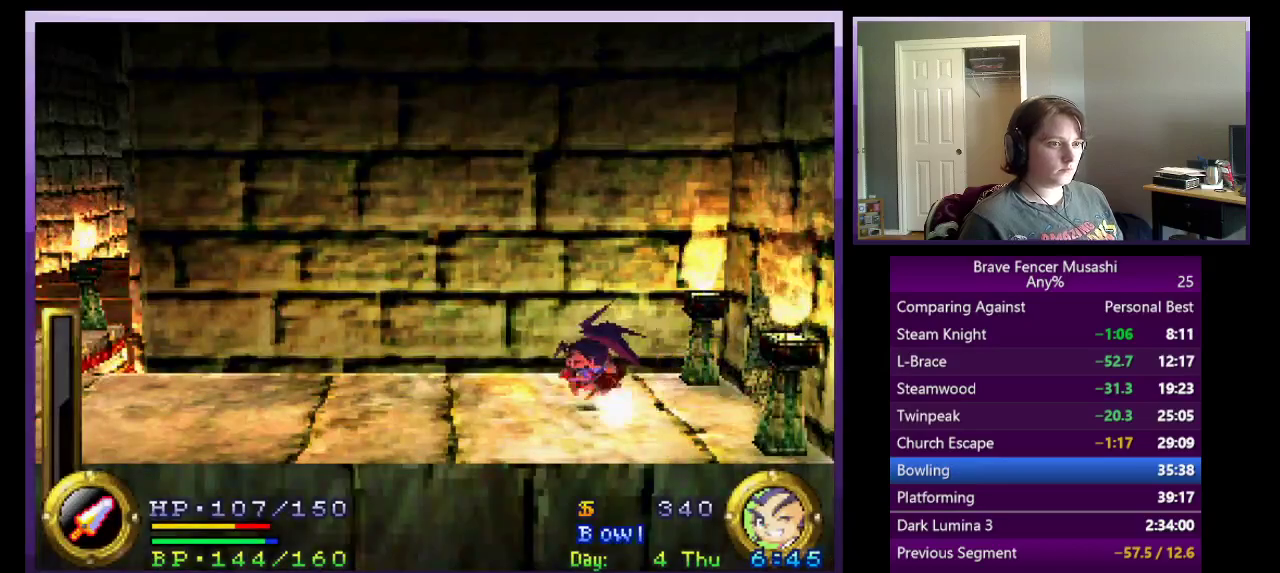
{"buttons": [], "left_stick": "left", "right_stick": "center", "events": []}
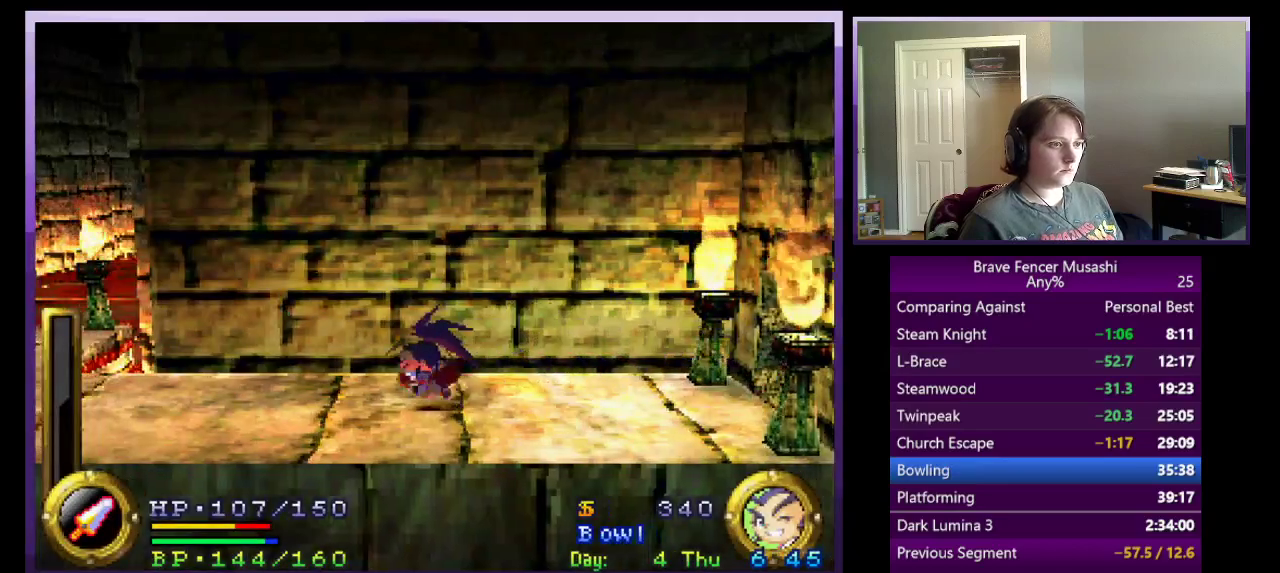
{"buttons": [], "left_stick": "left", "right_stick": "center", "events": []}
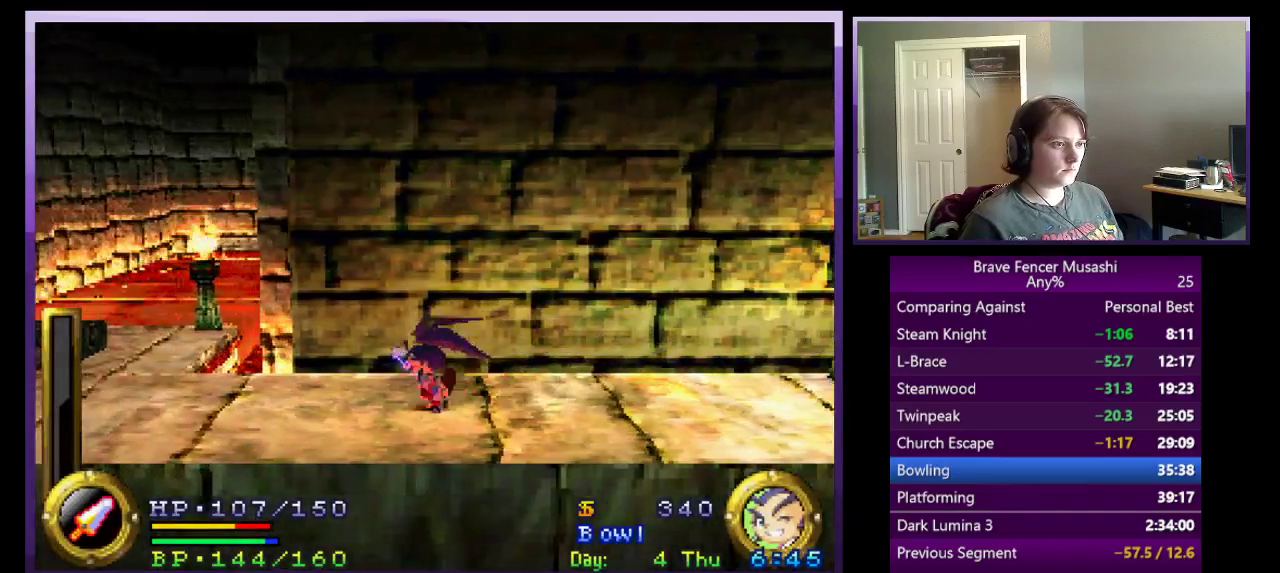
{"buttons": [], "left_stick": "up-left", "right_stick": "center", "events": [[267, "left_stick", "up-left"]]}
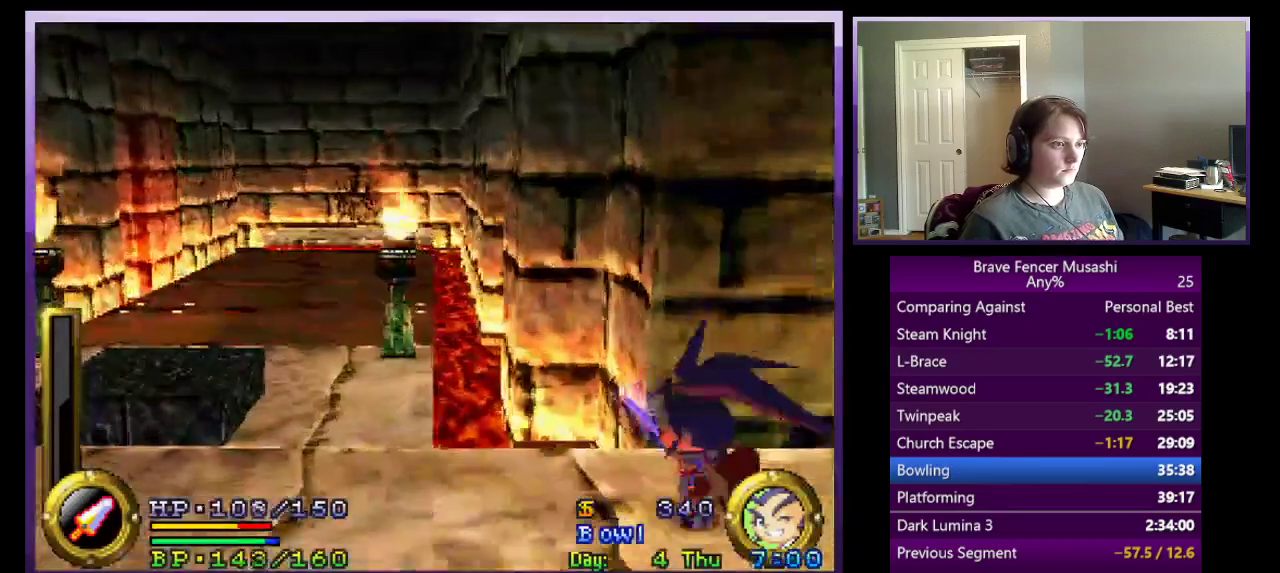
{"buttons": ["CROSS"], "left_stick": "left", "right_stick": "center", "events": [[67, "CROSS", "down"], [317, "left_stick", "left"]]}
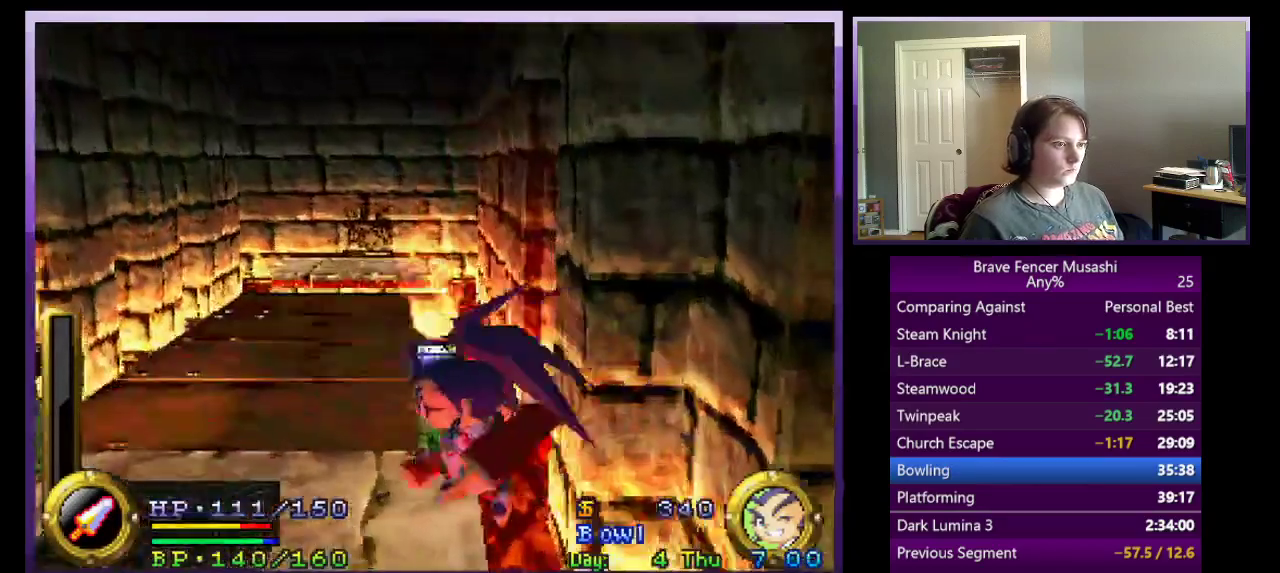
{"buttons": ["CROSS"], "left_stick": "up-left", "right_stick": "center", "events": [[250, "CROSS", "up"], [267, "left_stick", "up-left"], [433, "CROSS", "down"]]}